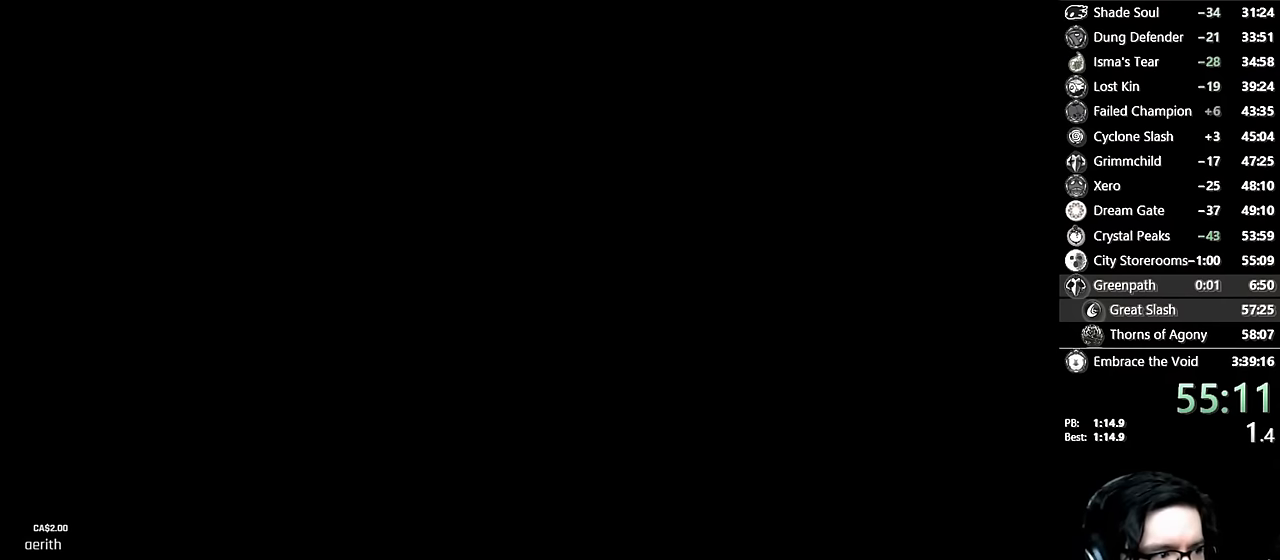
Gameplay with a controller (Xbox layout); each line is a JSON object with the inputs held at the frame after it. "events" lists button and stick changes between this image and that frame as [ms after this image, input, new state], when the widget could be followed in between. Not read: L3 R3.
{"buttons": [], "left_stick": "center", "right_stick": "center", "events": []}
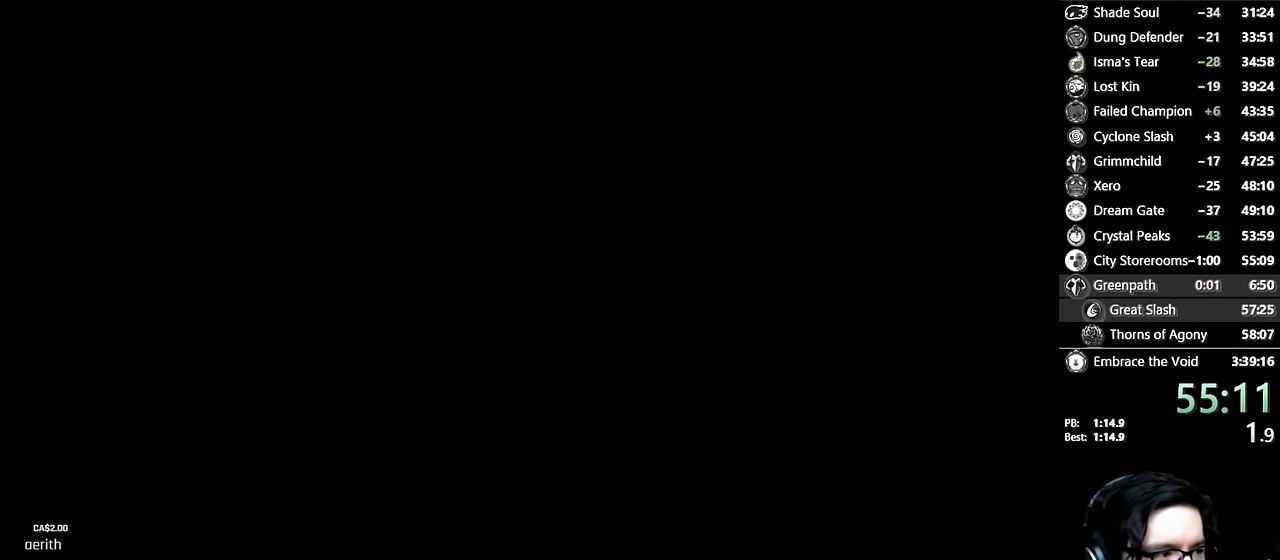
{"buttons": [], "left_stick": "center", "right_stick": "center", "events": []}
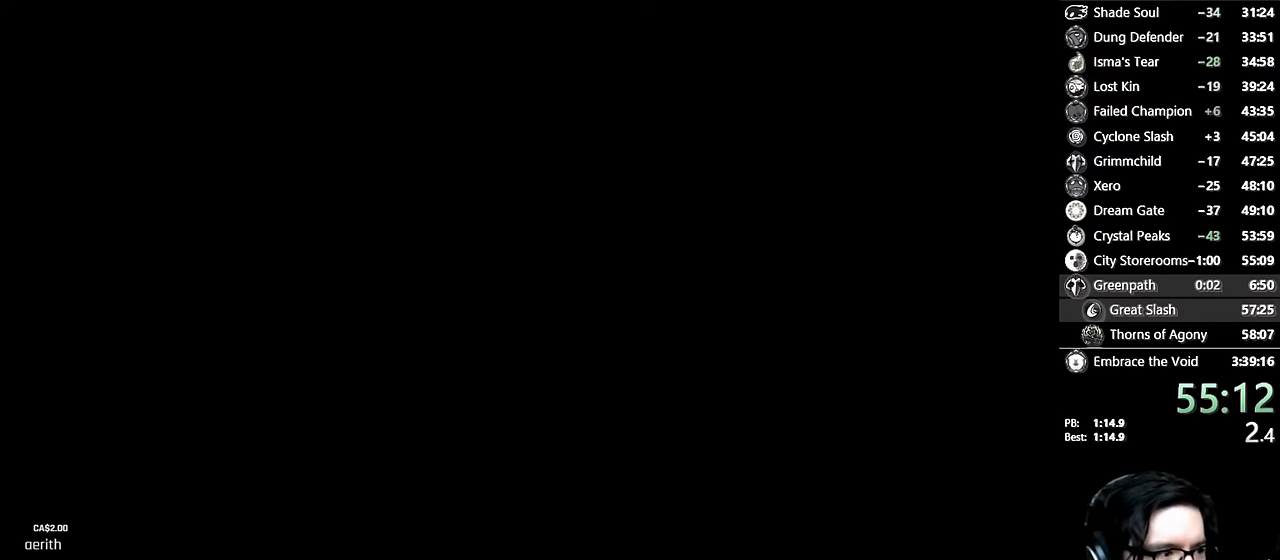
{"buttons": [], "left_stick": "center", "right_stick": "center", "events": []}
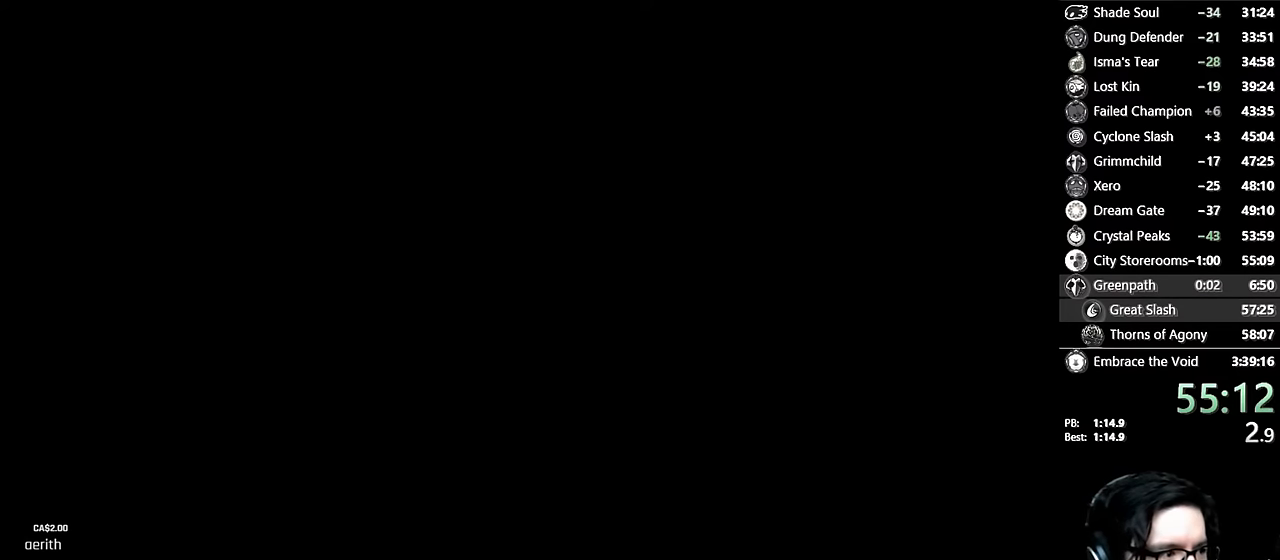
{"buttons": ["A"], "left_stick": "center", "right_stick": "center", "events": [[216, "A", "down"], [316, "A", "up"], [466, "A", "down"]]}
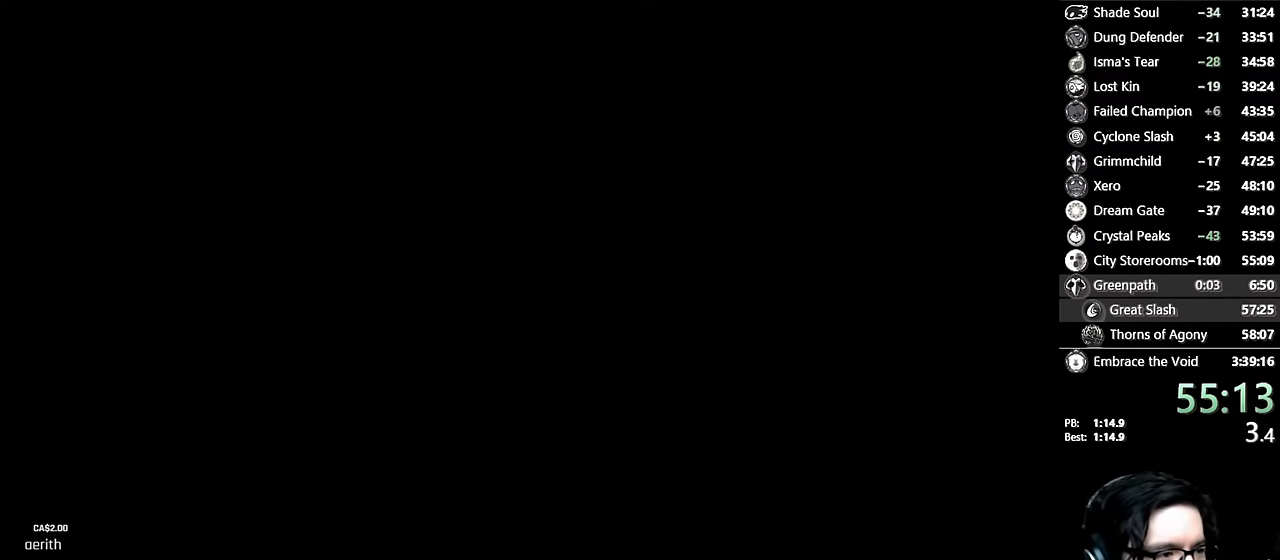
{"buttons": ["A"], "left_stick": "center", "right_stick": "center", "events": [[83, "A", "up"], [283, "A", "down"], [350, "A", "up"], [500, "A", "down"]]}
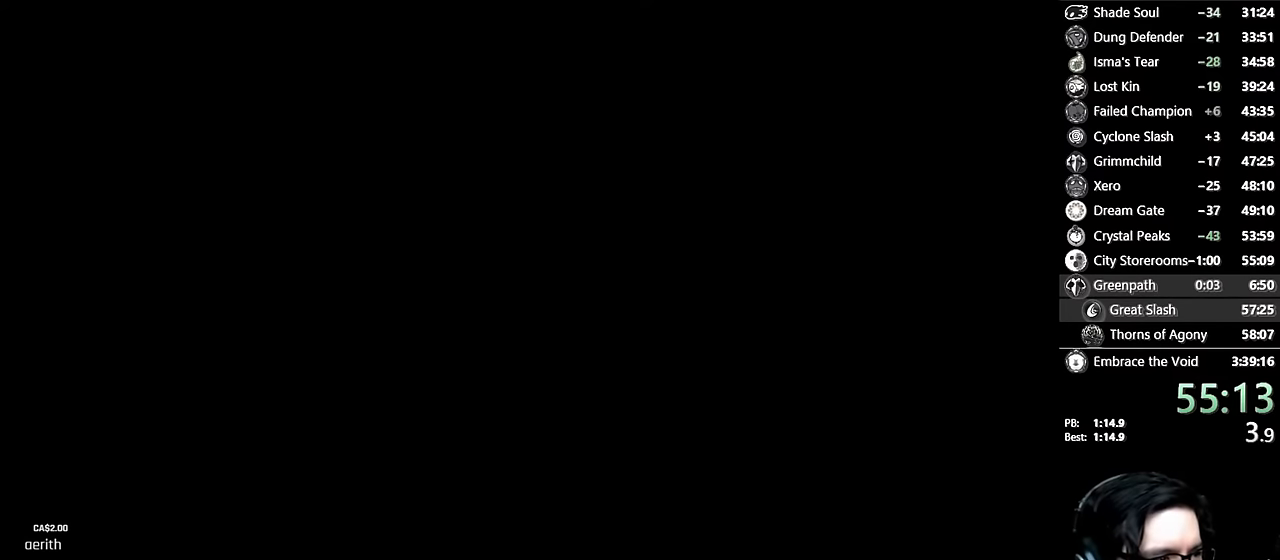
{"buttons": [], "left_stick": "center", "right_stick": "center", "events": [[50, "A", "up"], [150, "A", "down"], [200, "A", "up"], [400, "A", "down"], [433, "A", "up"]]}
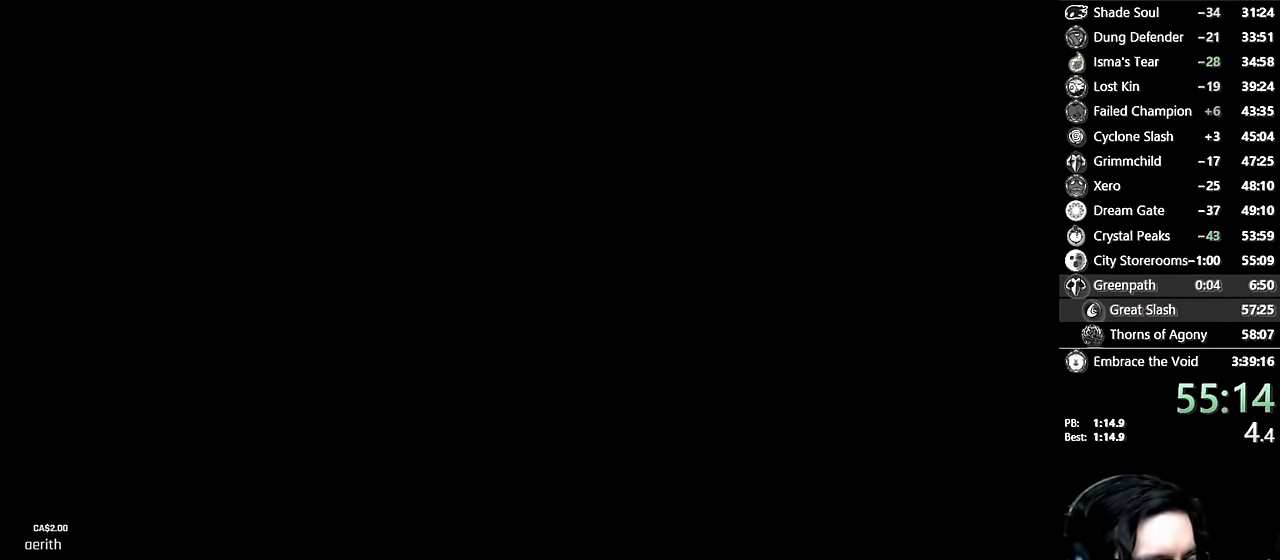
{"buttons": [], "left_stick": "center", "right_stick": "center", "events": [[16, "A", "down"], [83, "A", "up"], [216, "A", "down"], [250, "A", "up"], [333, "A", "down"], [366, "A", "up"], [433, "A", "down"], [466, "A", "up"]]}
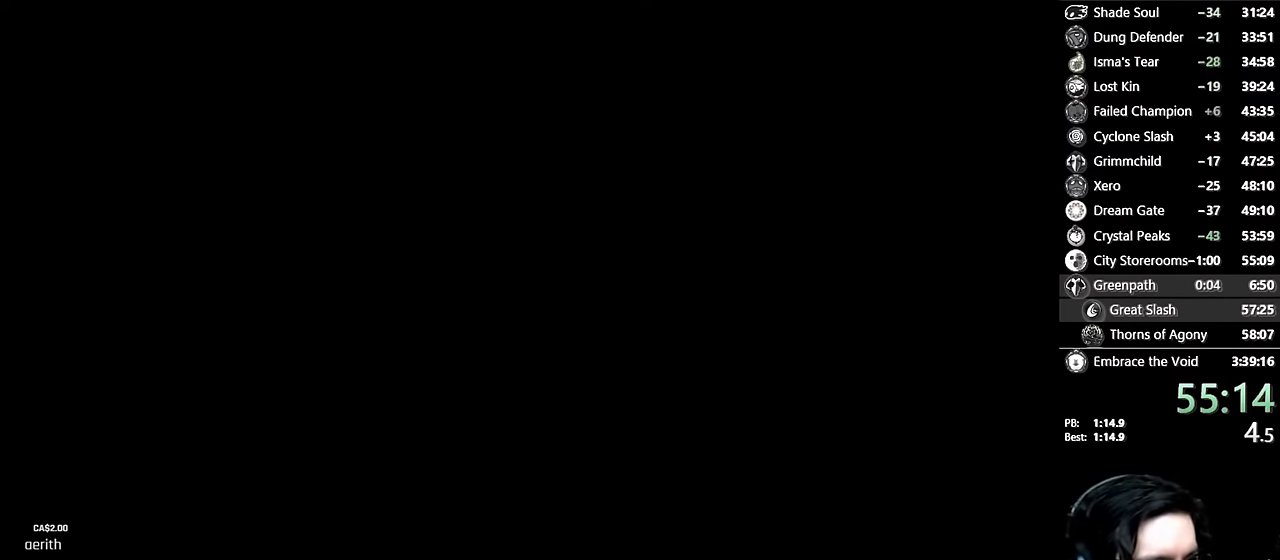
{"buttons": ["A"], "left_stick": "center", "right_stick": "center", "events": [[16, "A", "down"], [33, "A", "up"], [100, "A", "down"], [133, "A", "up"], [200, "A", "down"], [233, "A", "up"], [300, "A", "down"], [333, "A", "up"], [383, "A", "down"], [433, "A", "up"], [500, "A", "down"]]}
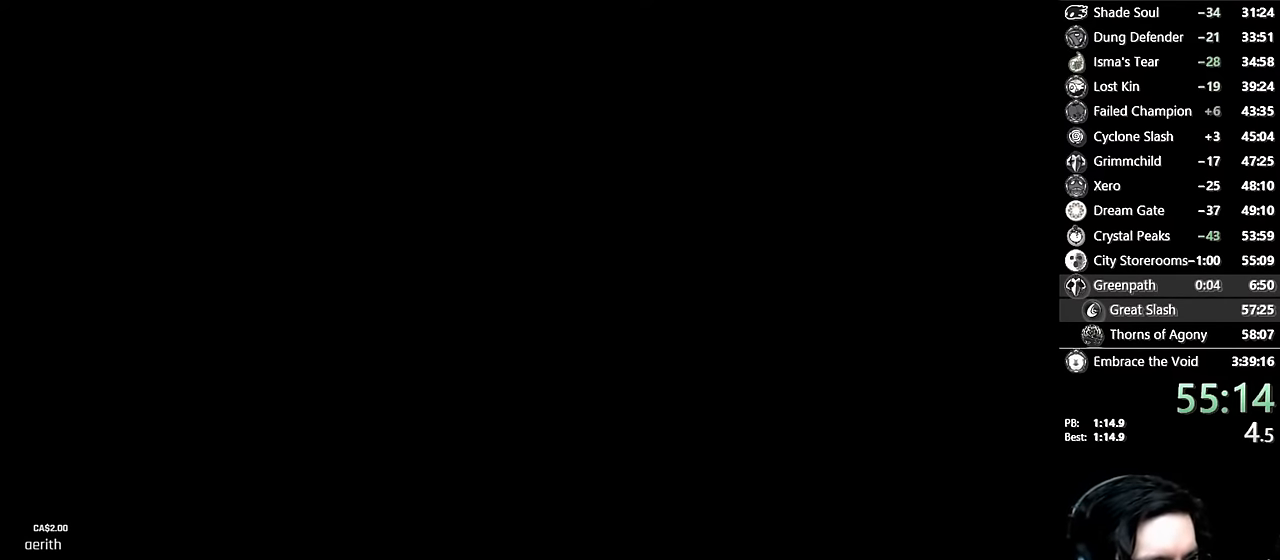
{"buttons": [], "left_stick": "center", "right_stick": "center", "events": [[33, "A", "up"], [116, "A", "down"], [150, "A", "up"], [216, "A", "down"], [233, "A", "up"], [316, "A", "down"], [350, "A", "up"], [416, "A", "down"], [450, "A", "up"]]}
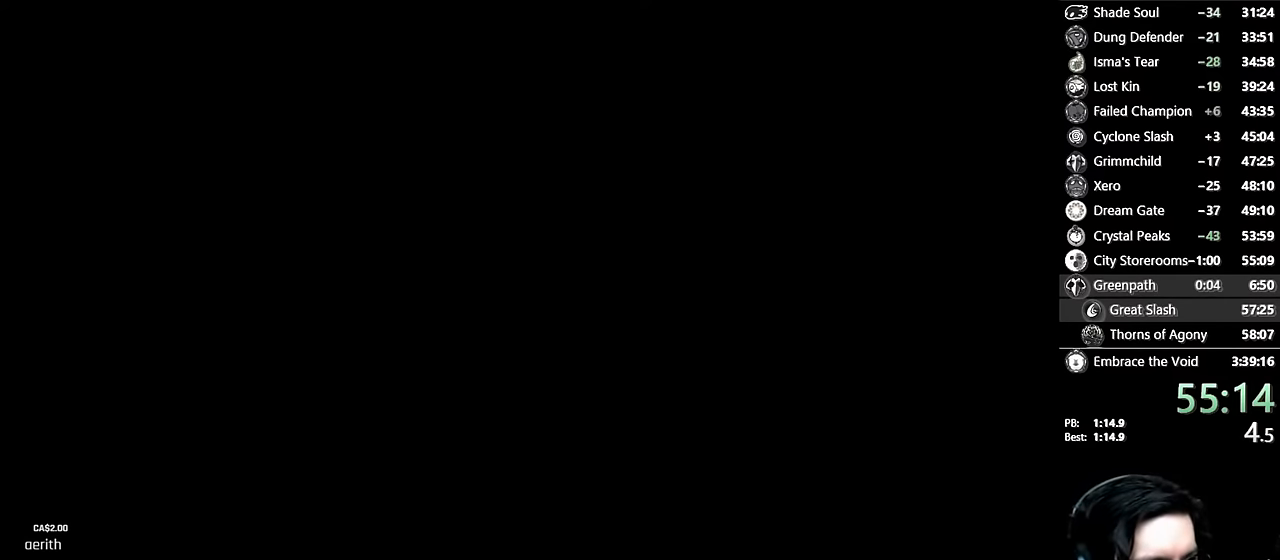
{"buttons": [], "left_stick": "center", "right_stick": "center", "events": [[16, "A", "down"], [50, "A", "up"], [100, "A", "down"], [133, "A", "up"], [200, "A", "down"], [250, "A", "up"], [316, "A", "down"], [333, "A", "up"], [400, "A", "down"], [433, "A", "up"]]}
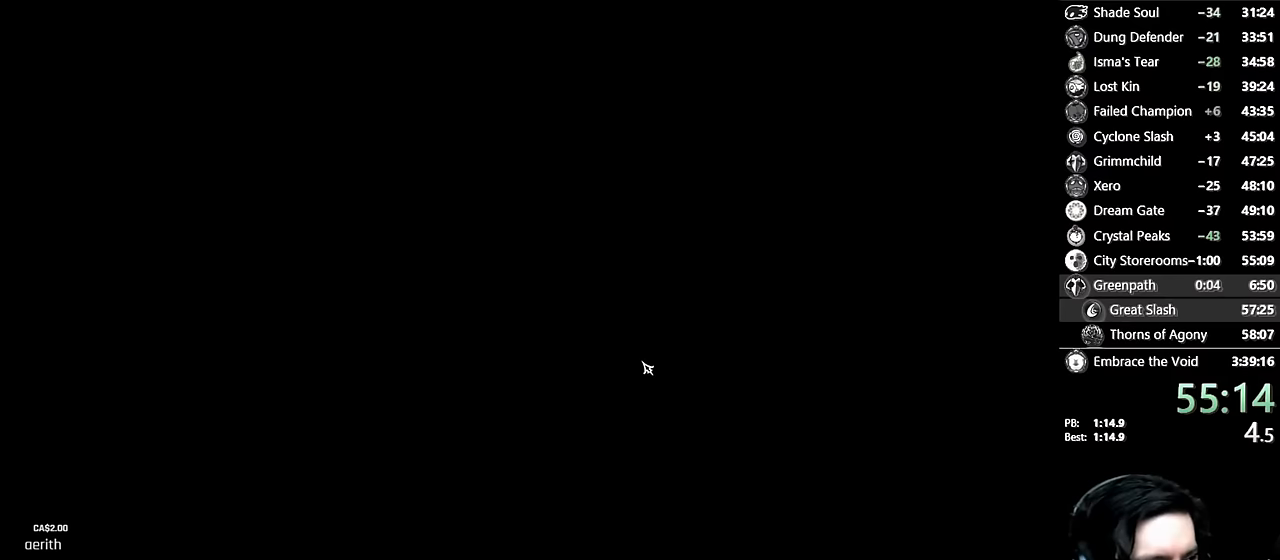
{"buttons": [], "left_stick": "center", "right_stick": "center", "events": [[16, "A", "down"], [66, "A", "up"], [116, "A", "down"], [150, "A", "up"], [216, "A", "down"], [266, "A", "up"], [316, "A", "down"], [366, "A", "up"], [433, "A", "down"], [466, "A", "up"]]}
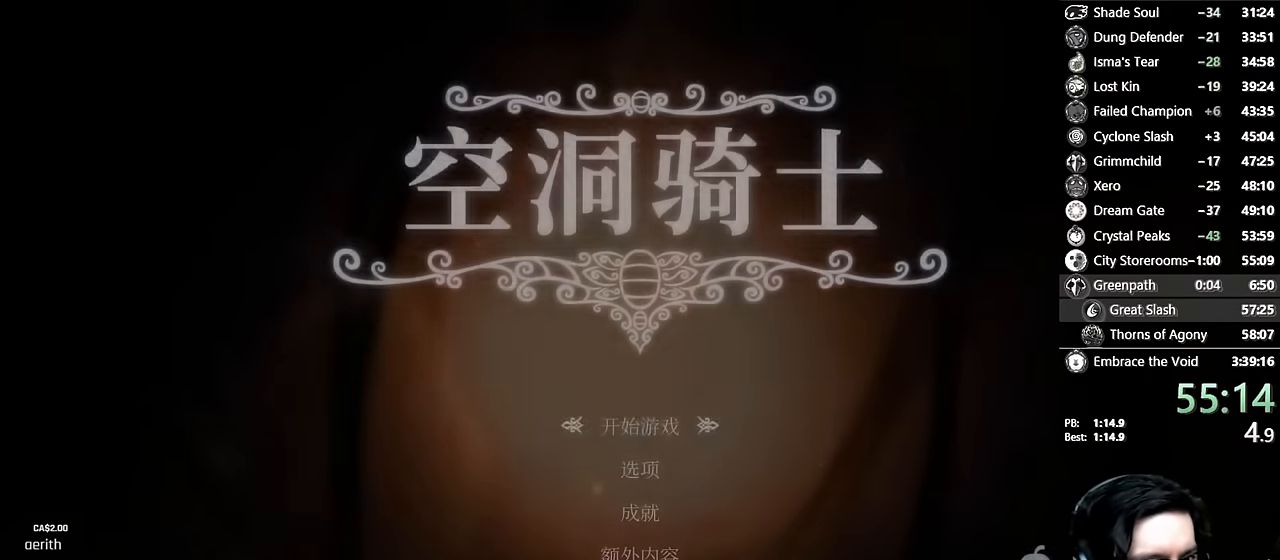
{"buttons": [], "left_stick": "center", "right_stick": "center", "events": [[33, "A", "down"], [66, "A", "up"], [116, "A", "down"], [166, "A", "up"], [216, "A", "down"], [266, "A", "up"], [333, "A", "down"], [350, "A", "up"]]}
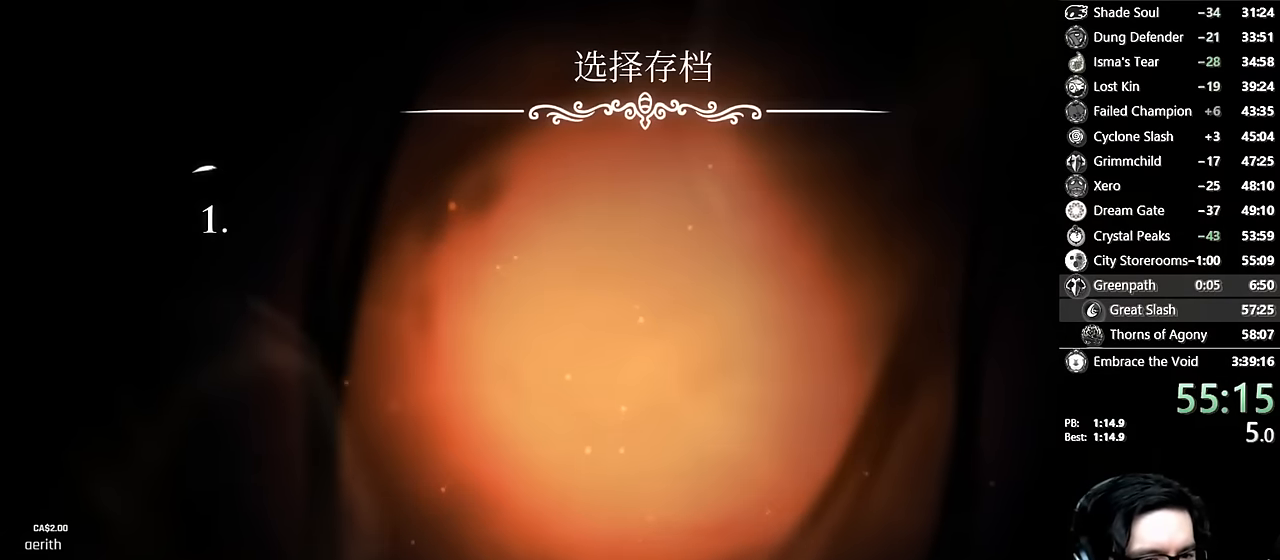
{"buttons": [], "left_stick": "center", "right_stick": "center", "events": []}
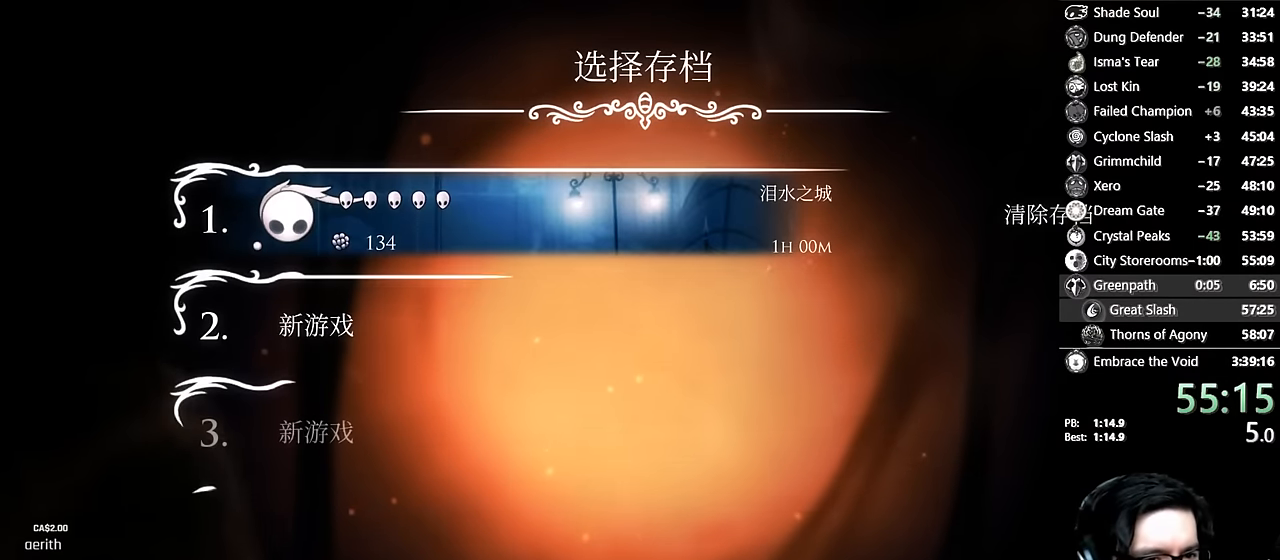
{"buttons": ["A"], "left_stick": "center", "right_stick": "center", "events": [[366, "A", "down"], [416, "A", "up"], [483, "A", "down"]]}
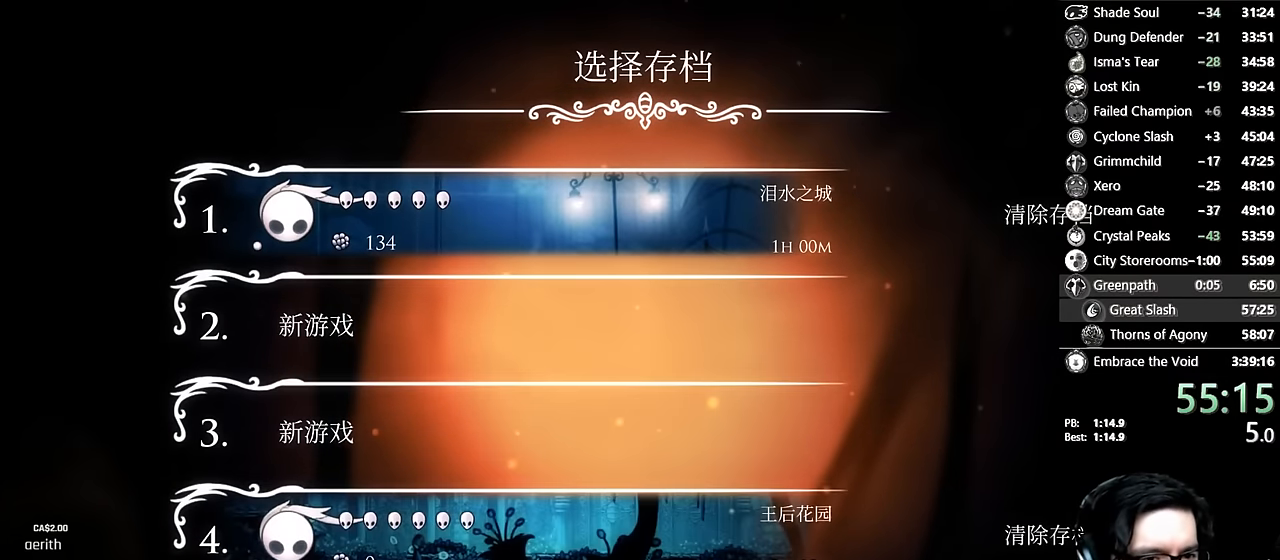
{"buttons": ["A"], "left_stick": "center", "right_stick": "center", "events": [[16, "A", "up"], [100, "A", "down"], [116, "A", "up"], [166, "A", "down"], [200, "A", "up"], [266, "A", "down"], [316, "A", "up"], [383, "A", "down"], [416, "A", "up"], [483, "A", "down"]]}
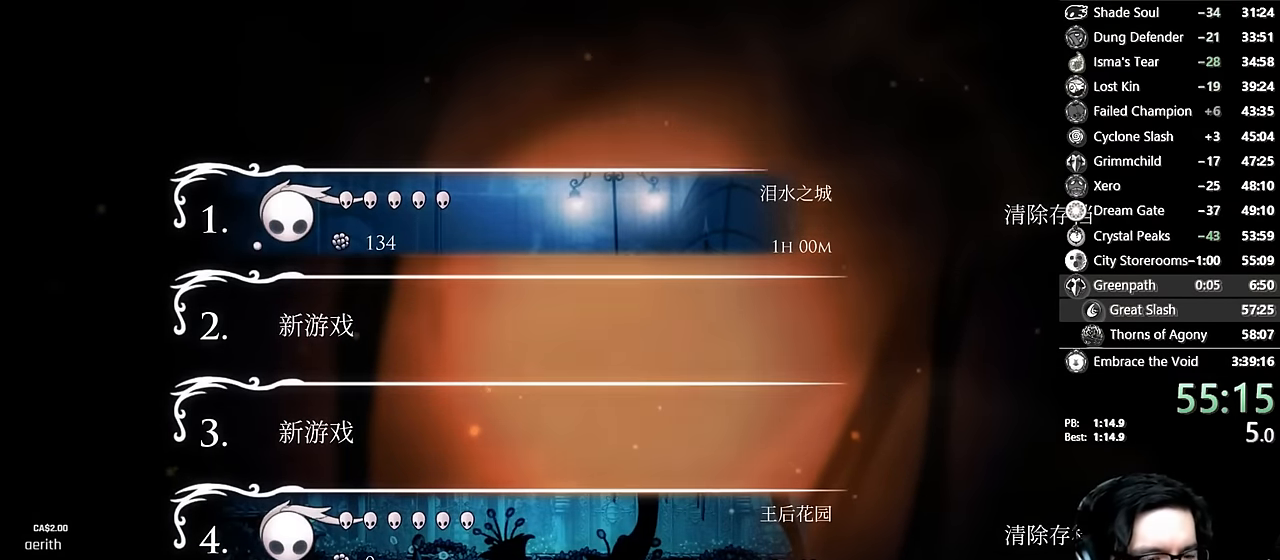
{"buttons": [], "left_stick": "center", "right_stick": "center", "events": [[16, "A", "up"]]}
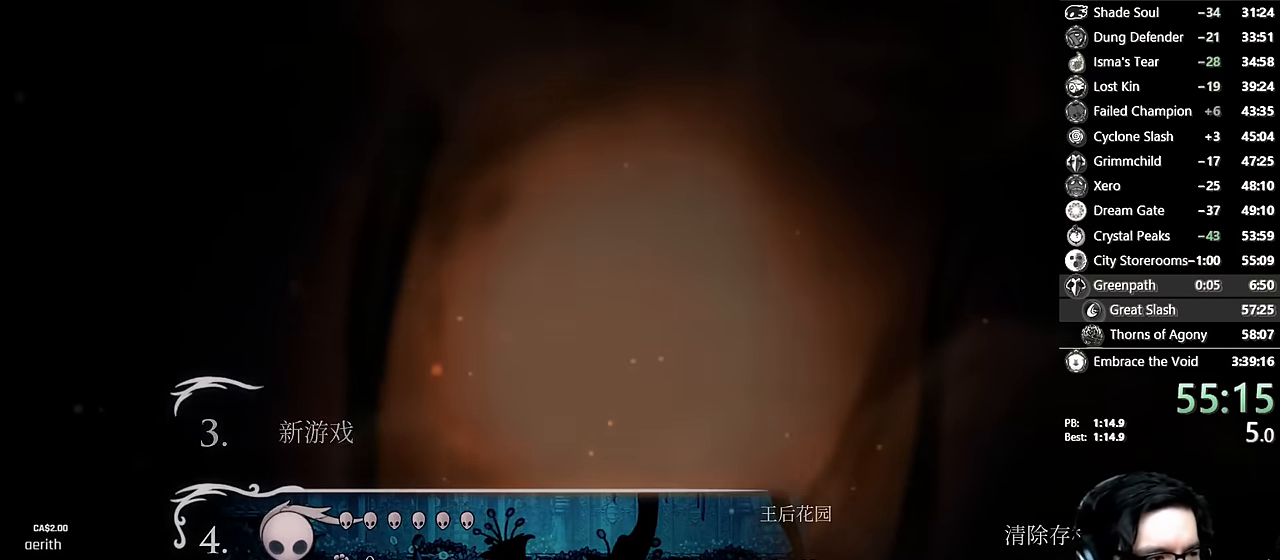
{"buttons": [], "left_stick": "center", "right_stick": "center", "events": []}
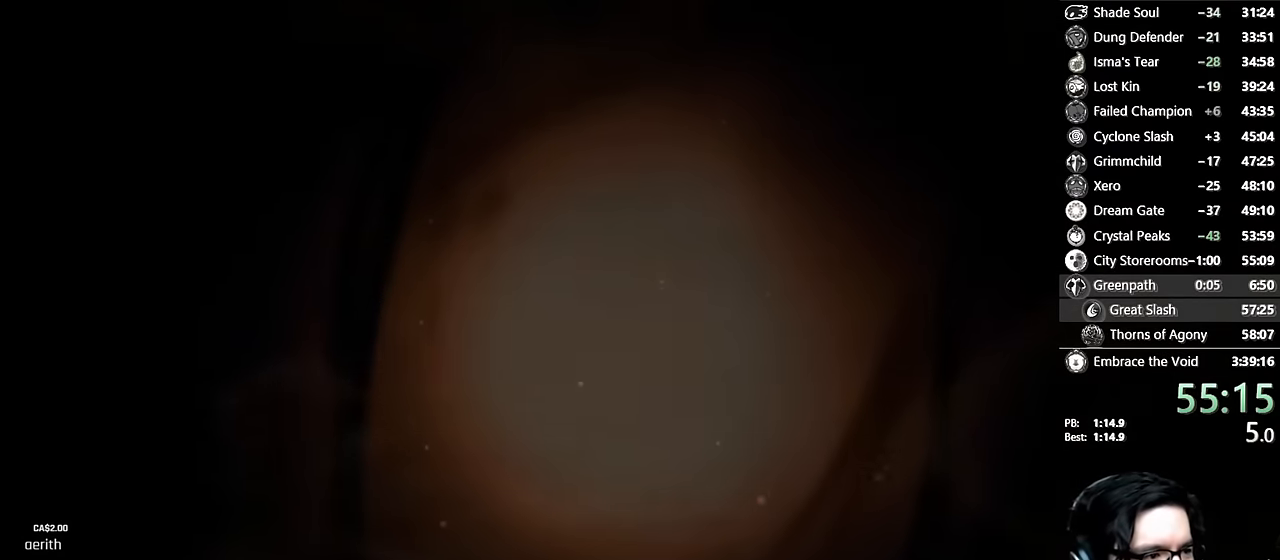
{"buttons": [], "left_stick": "center", "right_stick": "center", "events": []}
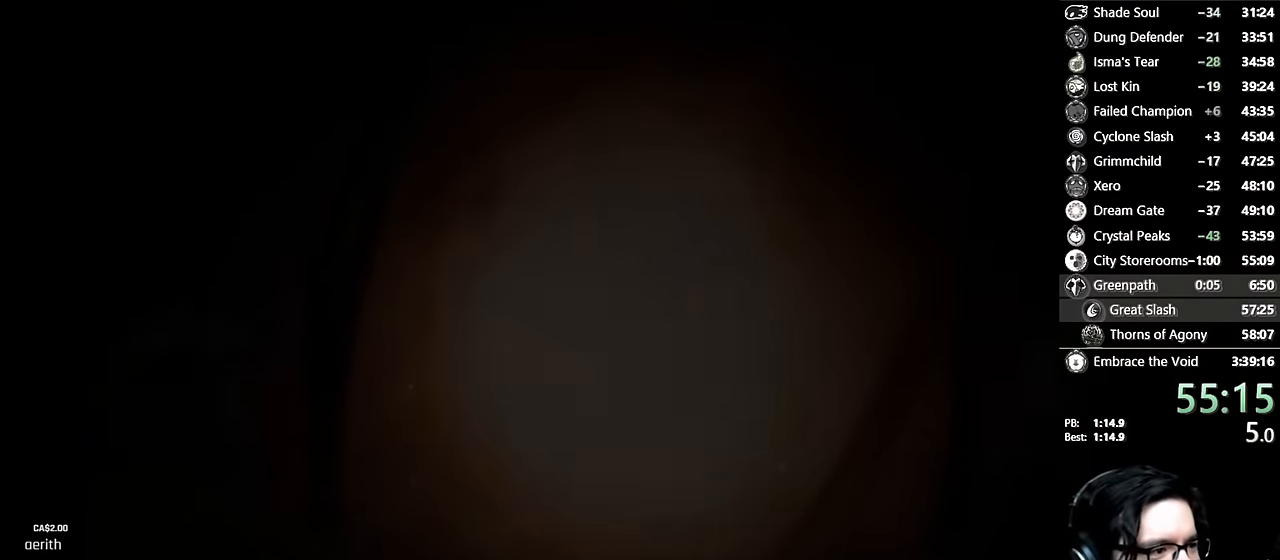
{"buttons": [], "left_stick": "center", "right_stick": "center", "events": []}
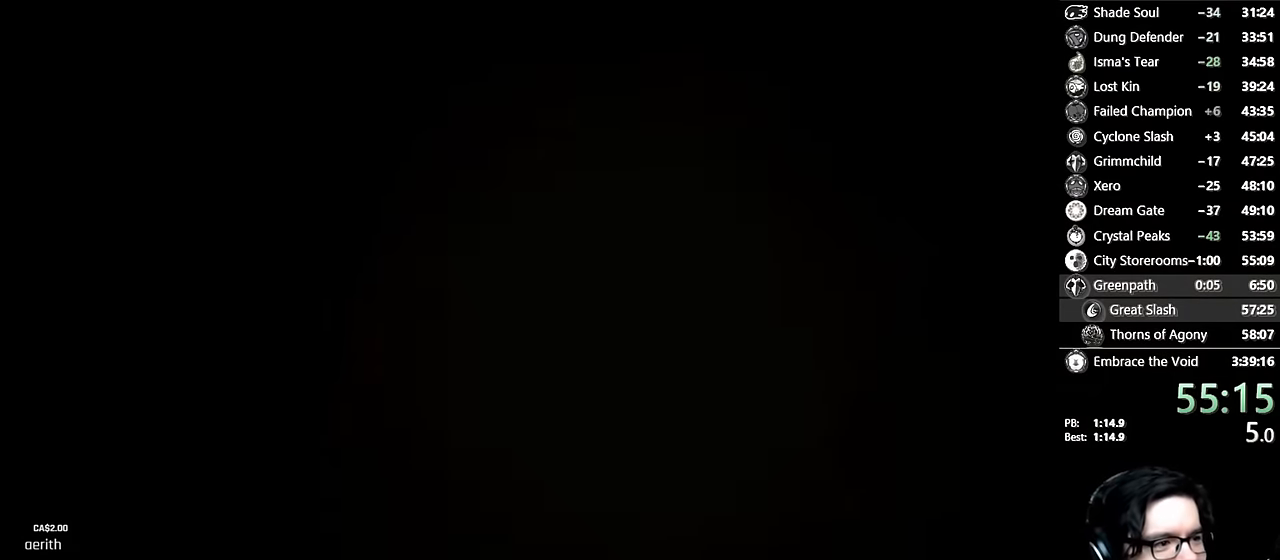
{"buttons": [], "left_stick": "center", "right_stick": "center", "events": []}
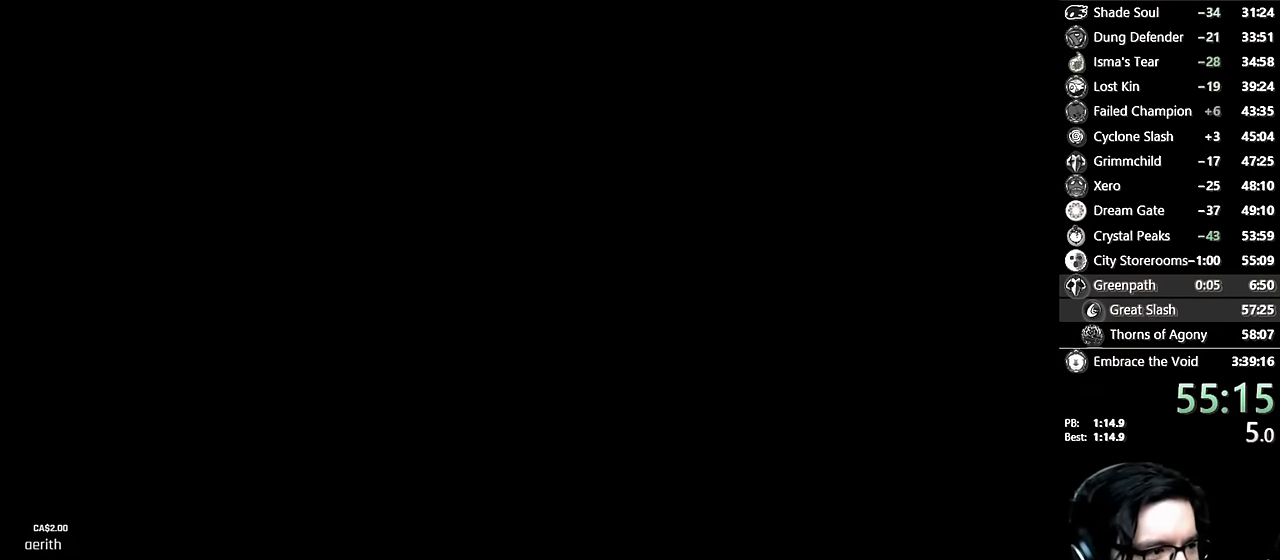
{"buttons": [], "left_stick": "center", "right_stick": "center", "events": []}
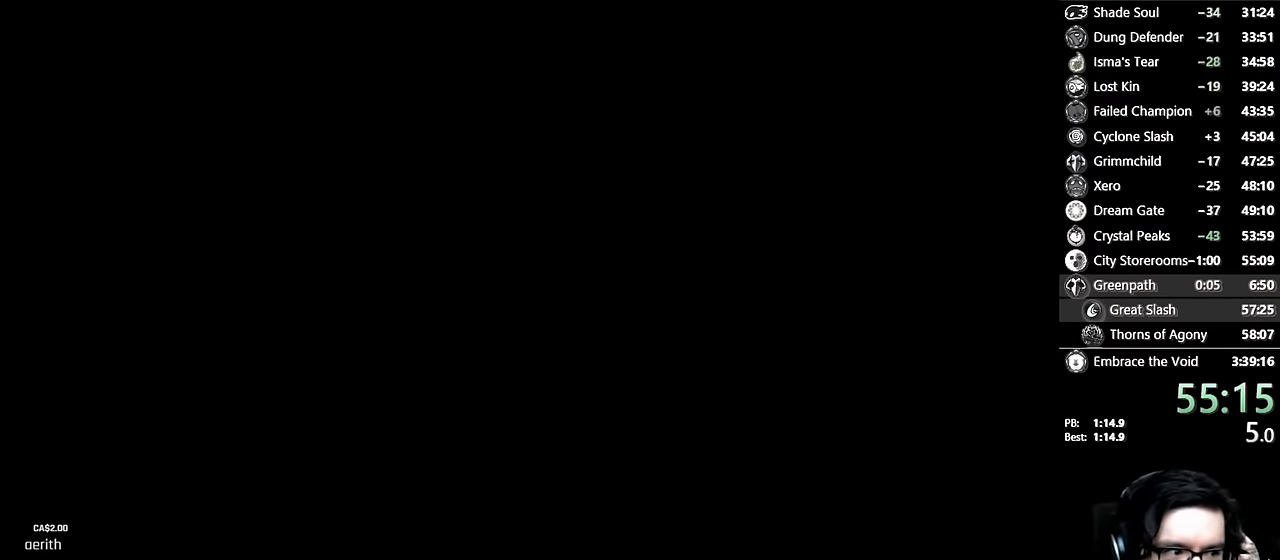
{"buttons": [], "left_stick": "center", "right_stick": "center", "events": []}
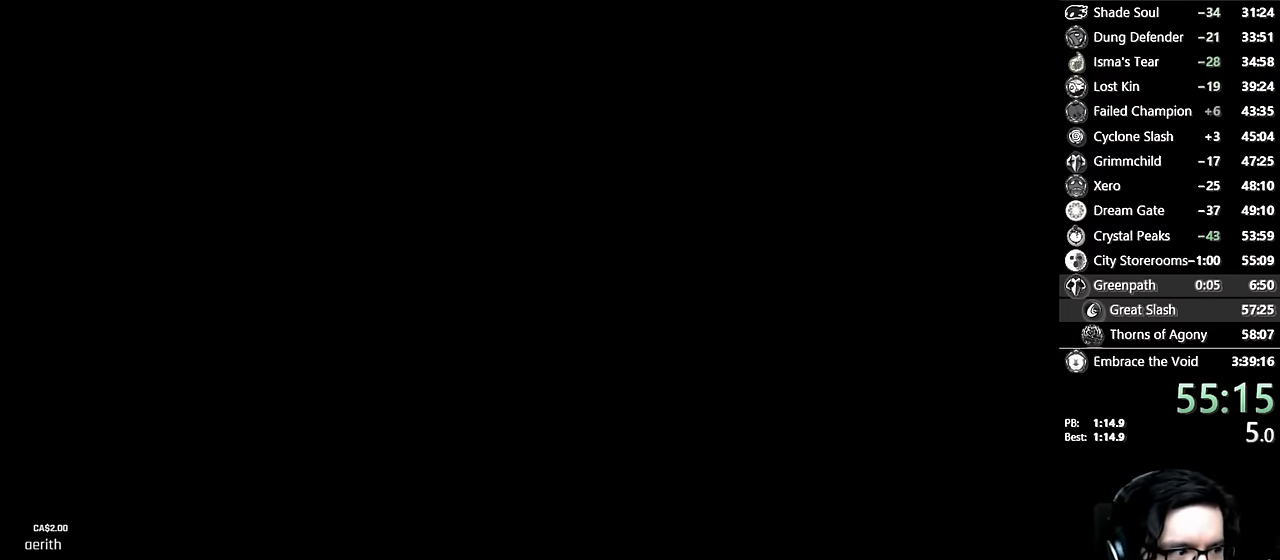
{"buttons": [], "left_stick": "center", "right_stick": "center", "events": []}
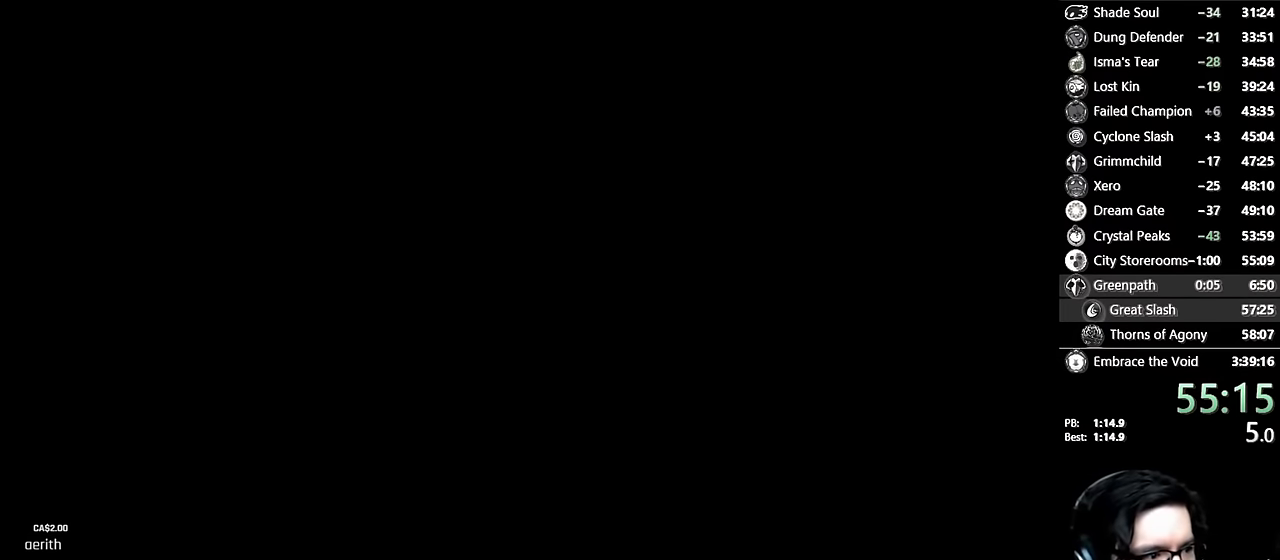
{"buttons": ["A"], "left_stick": "center", "right_stick": "center", "events": [[150, "A", "down"], [300, "A", "up"], [433, "A", "down"]]}
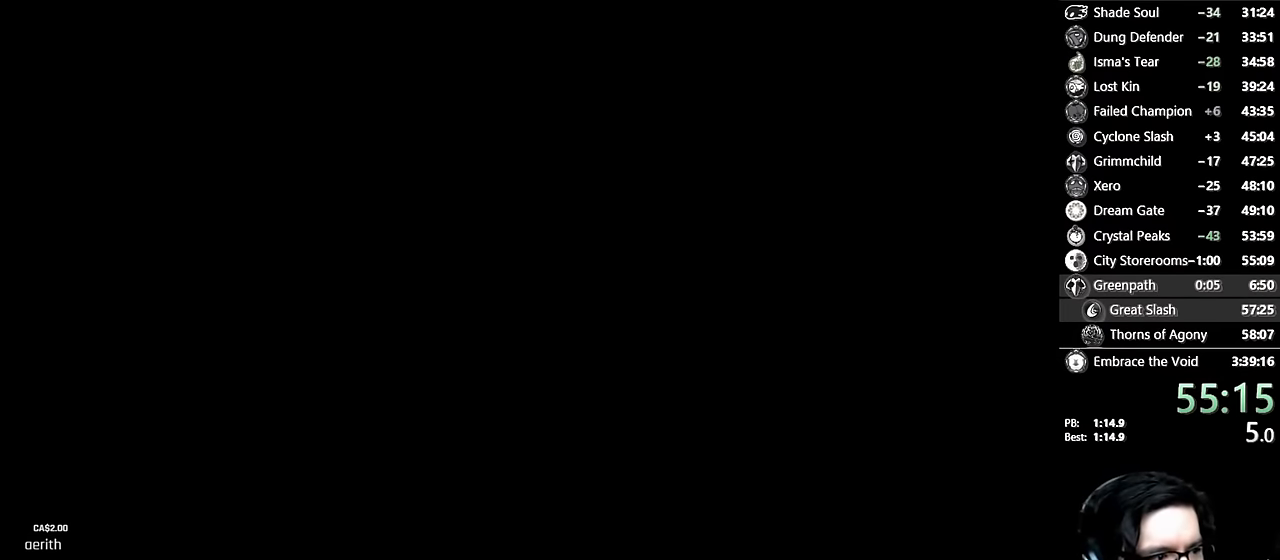
{"buttons": [], "left_stick": "center", "right_stick": "center", "events": [[50, "A", "up"], [133, "A", "down"], [266, "A", "up"], [366, "A", "down"], [483, "A", "up"]]}
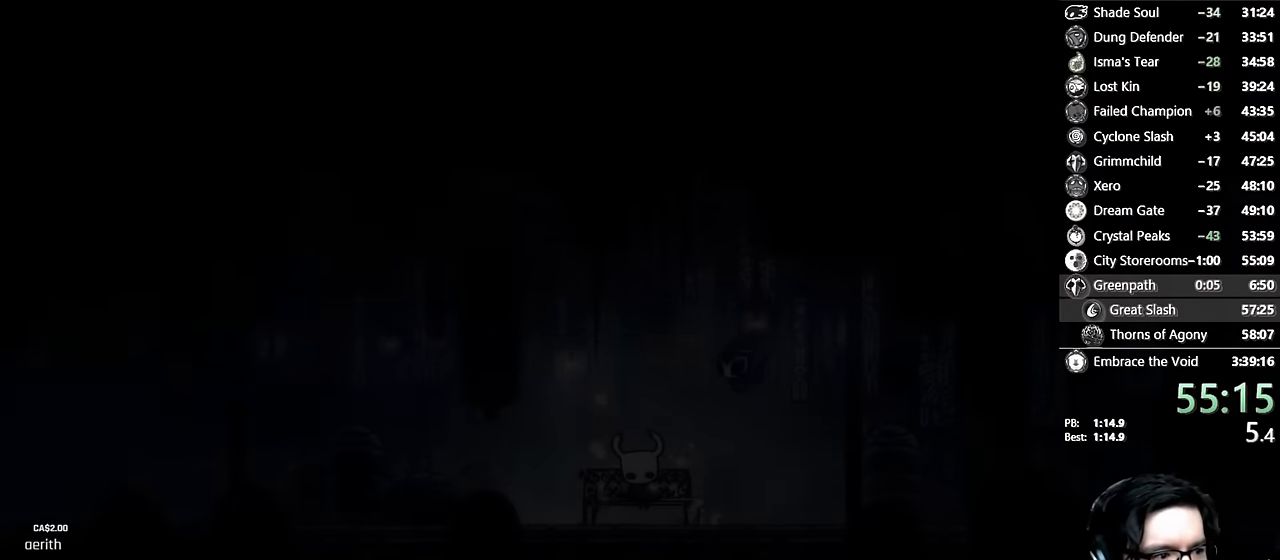
{"buttons": [], "left_stick": "center", "right_stick": "center", "events": [[100, "A", "down"], [166, "A", "up"], [250, "A", "down"], [350, "A", "up"], [416, "A", "down"], [500, "A", "up"]]}
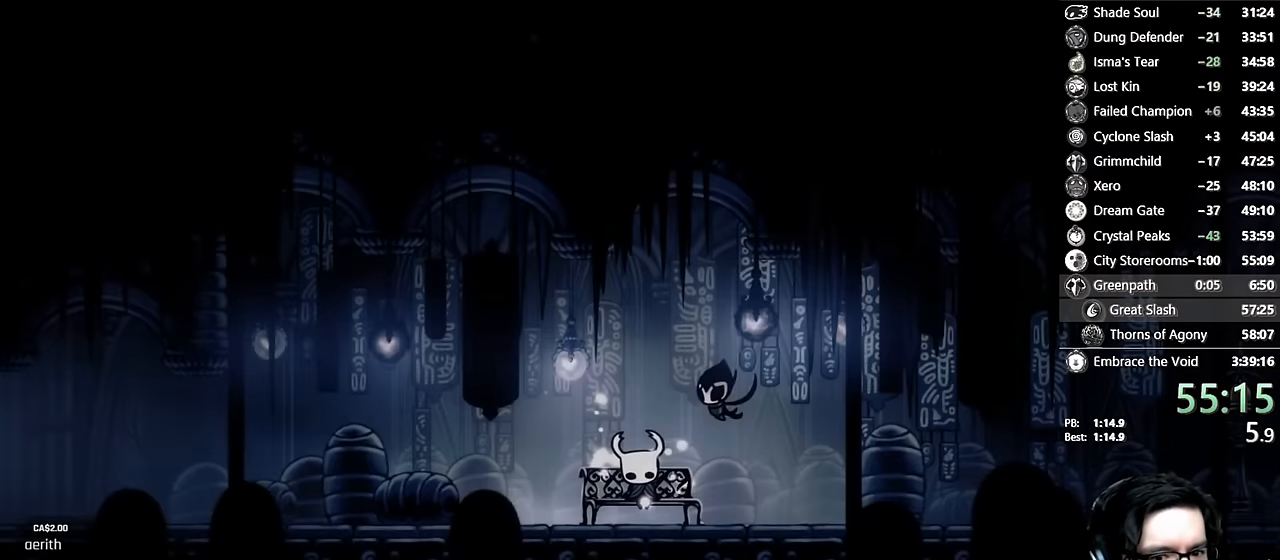
{"buttons": ["A"], "left_stick": "center", "right_stick": "center", "events": [[66, "A", "down"], [166, "A", "up"], [200, "A", "down"], [283, "A", "up"], [333, "A", "down"], [400, "DPAD_RIGHT", "down"], [416, "A", "up"], [450, "A", "down"], [450, "DPAD_RIGHT", "up"]]}
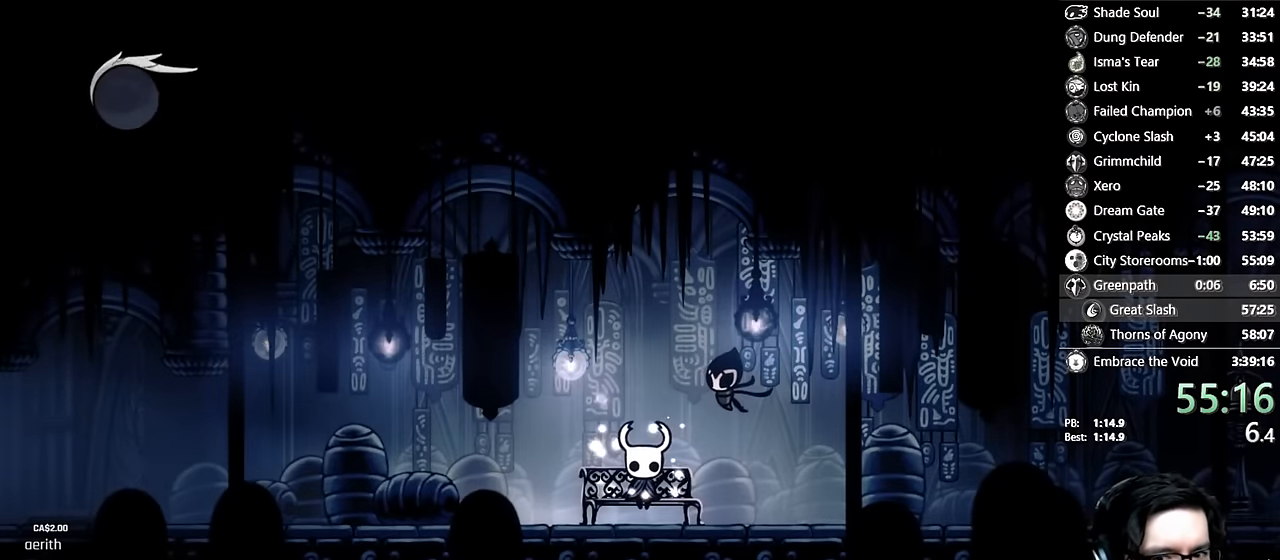
{"buttons": ["DPAD_RIGHT"], "left_stick": "center", "right_stick": "center", "events": [[83, "A", "up"], [100, "DPAD_RIGHT", "down"], [150, "A", "down"], [183, "A", "up"], [183, "DPAD_RIGHT", "up"], [283, "A", "down"], [283, "DPAD_RIGHT", "down"], [366, "A", "up"], [383, "DPAD_RIGHT", "up"], [433, "A", "down"], [483, "DPAD_RIGHT", "down"], [500, "A", "up"]]}
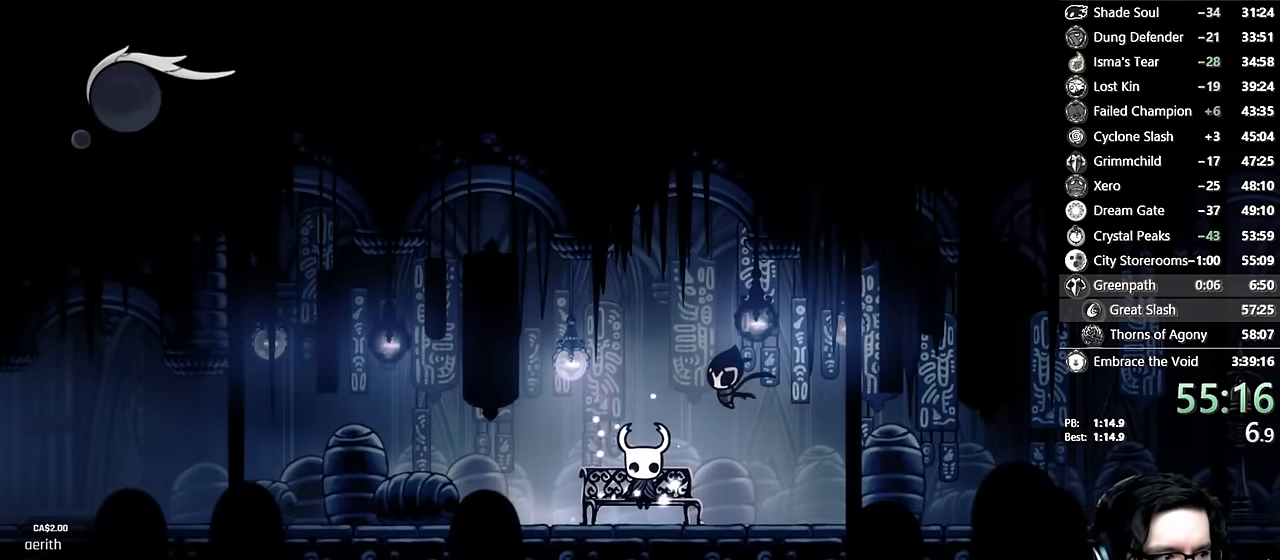
{"buttons": ["A", "DPAD_RIGHT"], "left_stick": "center", "right_stick": "center", "events": [[50, "A", "down"], [100, "DPAD_RIGHT", "up"], [150, "A", "up"], [200, "A", "down"], [200, "DPAD_RIGHT", "down"], [283, "A", "up"], [283, "DPAD_RIGHT", "up"], [383, "A", "down"], [383, "DPAD_RIGHT", "down"]]}
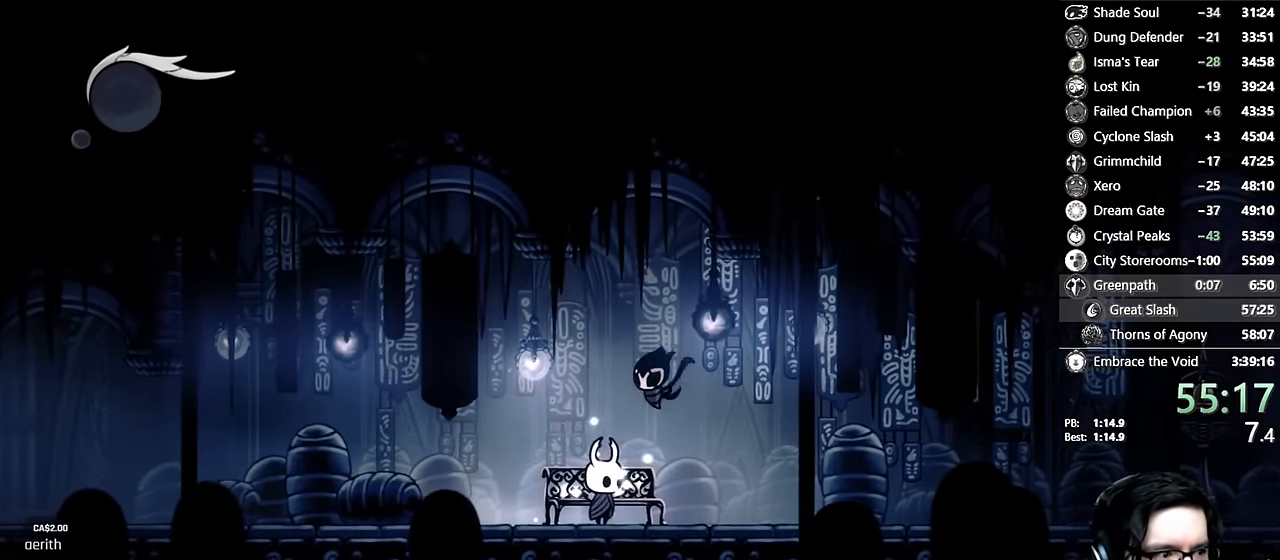
{"buttons": [], "left_stick": "center", "right_stick": "center", "events": [[33, "A", "up"], [183, "R2", "down"], [416, "R2", "up"], [500, "DPAD_RIGHT", "up"]]}
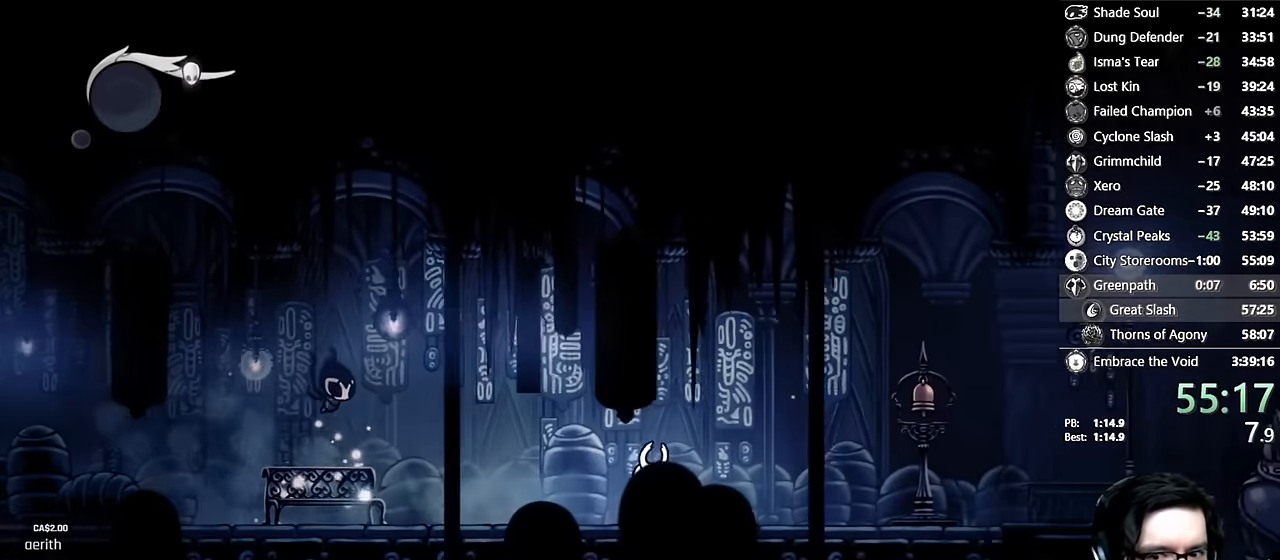
{"buttons": ["R2", "DPAD_RIGHT"], "left_stick": "center", "right_stick": "center", "events": [[200, "DPAD_RIGHT", "down"], [200, "R2", "down"]]}